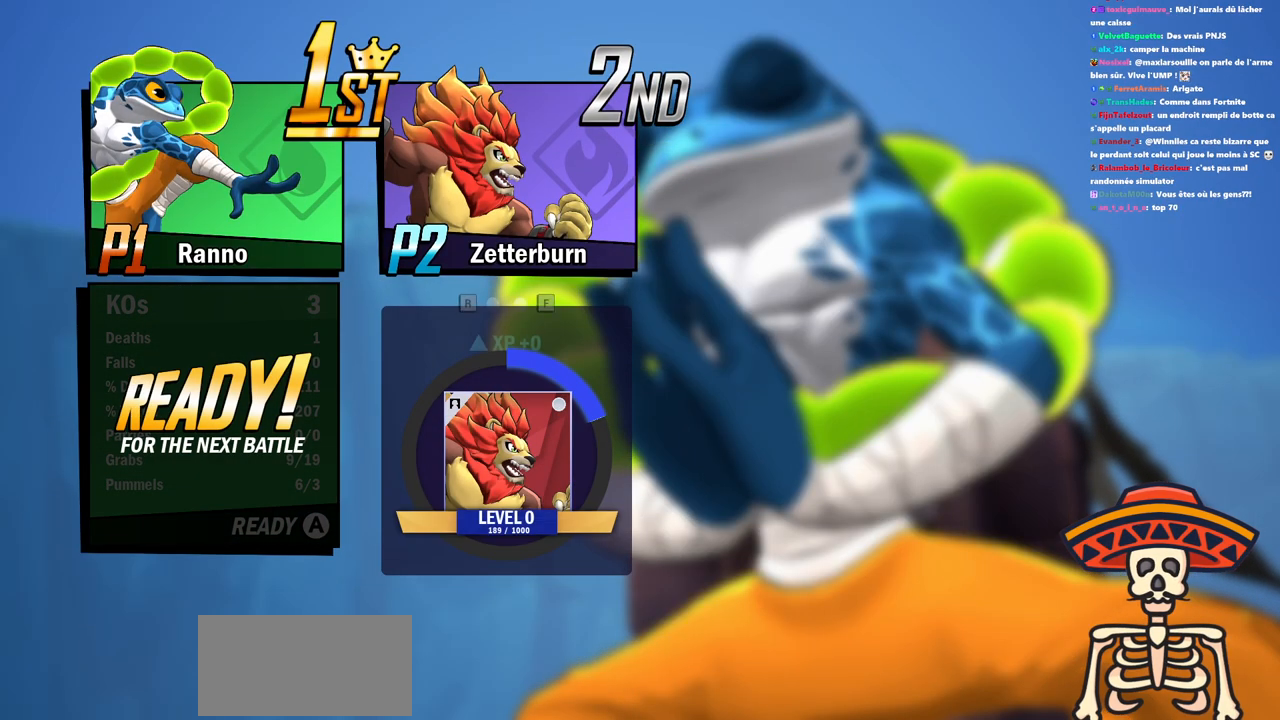
Gameplay with keyboard; each line is a JSON object with the keys held at the frame after it. "events" lists presses ("down") and releases ("up") of ".", "/", "0", "1", "2", "3", "4", "5", "6", "7", "8", "9", "a", "alt_l", "alt_r", "b", "backslash", "backspace", "c", "caps_lock", "comma", "ctrl_l", "ctrl_r", "d", "e", "equals", "escape", "f", "f1", "f10", "f11", "f12", "f2", "f3", "f4", "f5", "f6", "f7", "f8", "f9", "g", "h", "i", "j", "k", "l", "lbracket", "m", "minus", "n", "o", "p", "q", "quote", "r", "rbracket", "return", "s", "semicolon", "shift_l", "shift_r", "space", "super", "t", "tab", "tilde", "u", "v", "w", "x", "y" and "z" between this image and that frame as [ms after this image, input, new state], when the widget could be followed in between. No other keys are recorded. Mouse input is not recorded.
{"keys": [], "events": []}
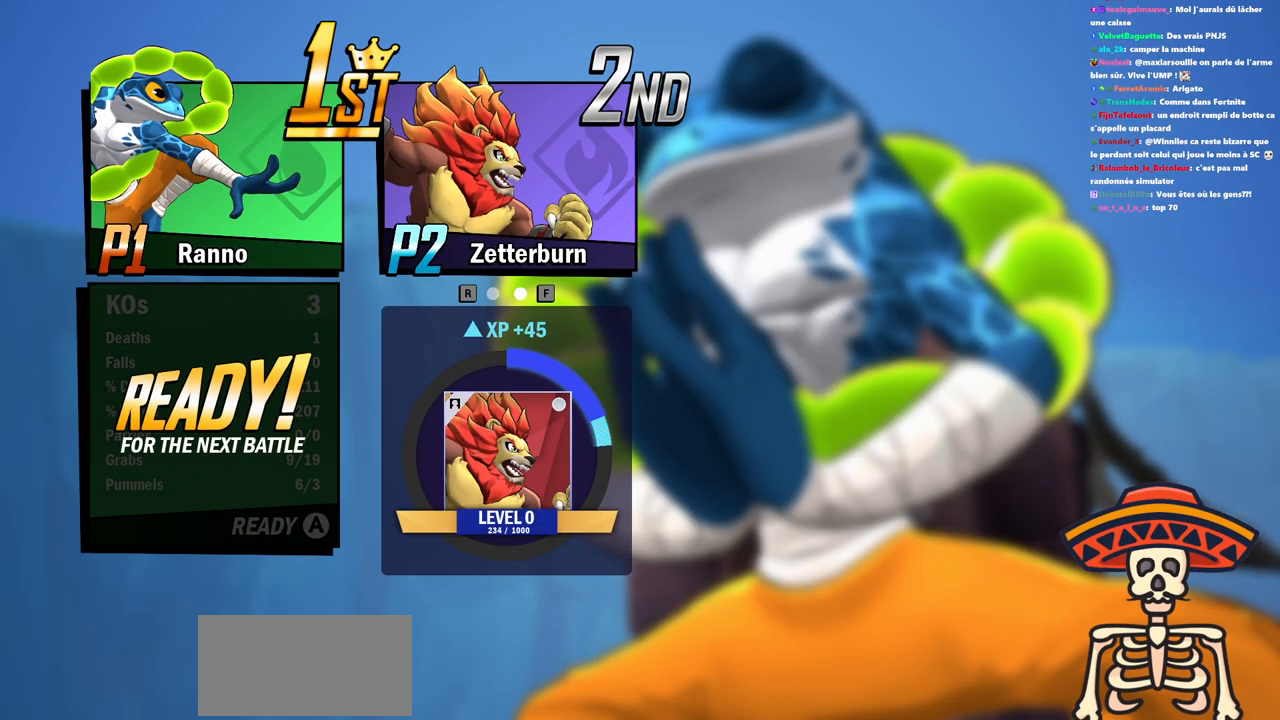
{"keys": [], "events": []}
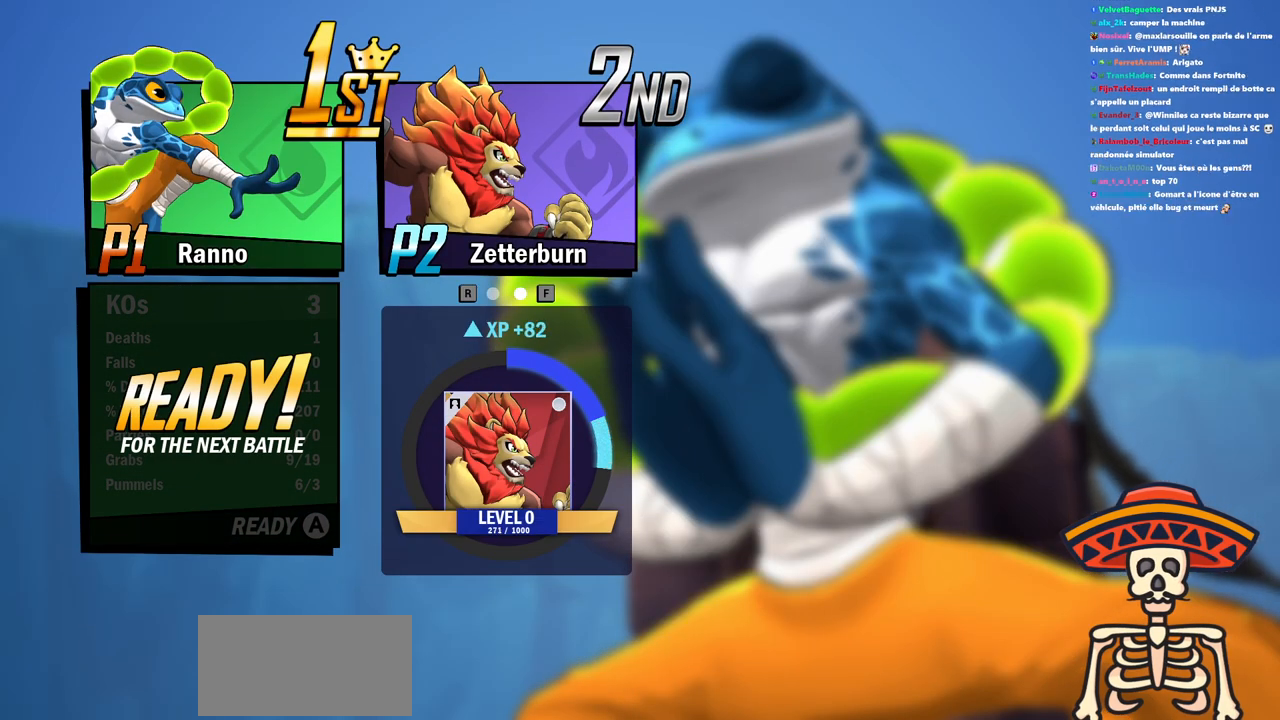
{"keys": [], "events": [[33, "space", "down"], [117, "space", "up"]]}
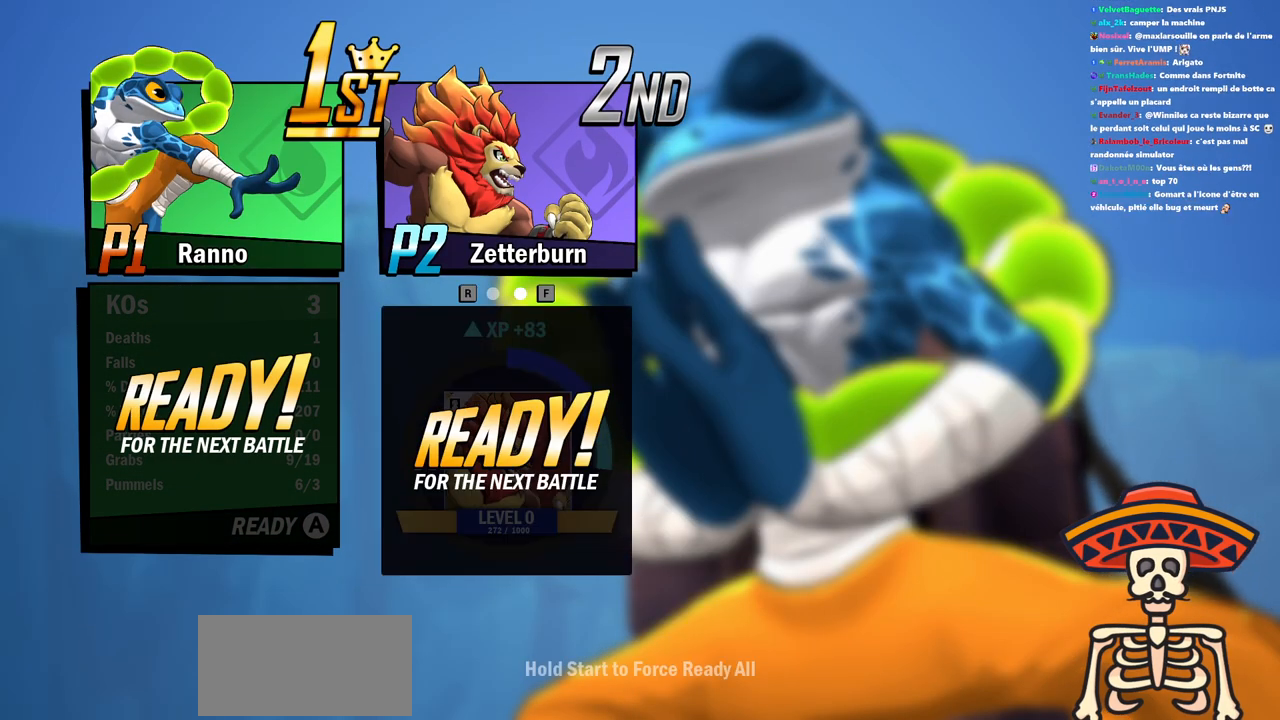
{"keys": ["space"], "events": [[467, "space", "down"]]}
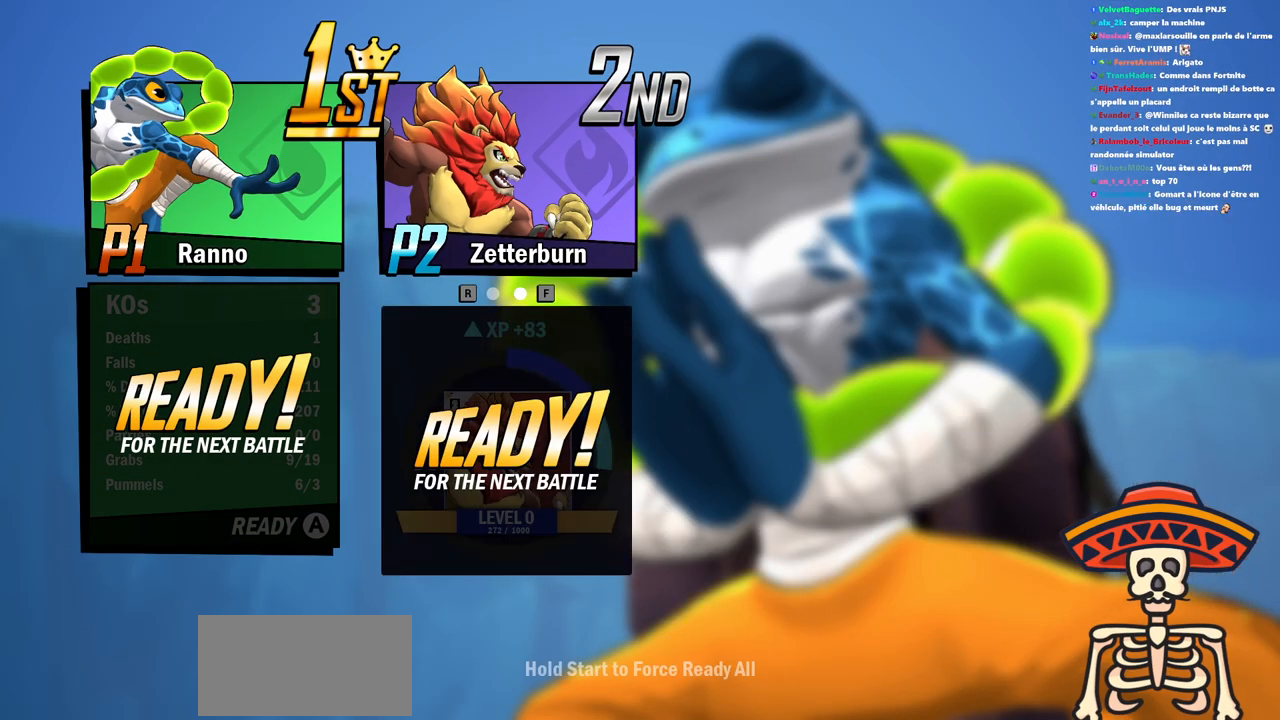
{"keys": [], "events": [[67, "space", "up"]]}
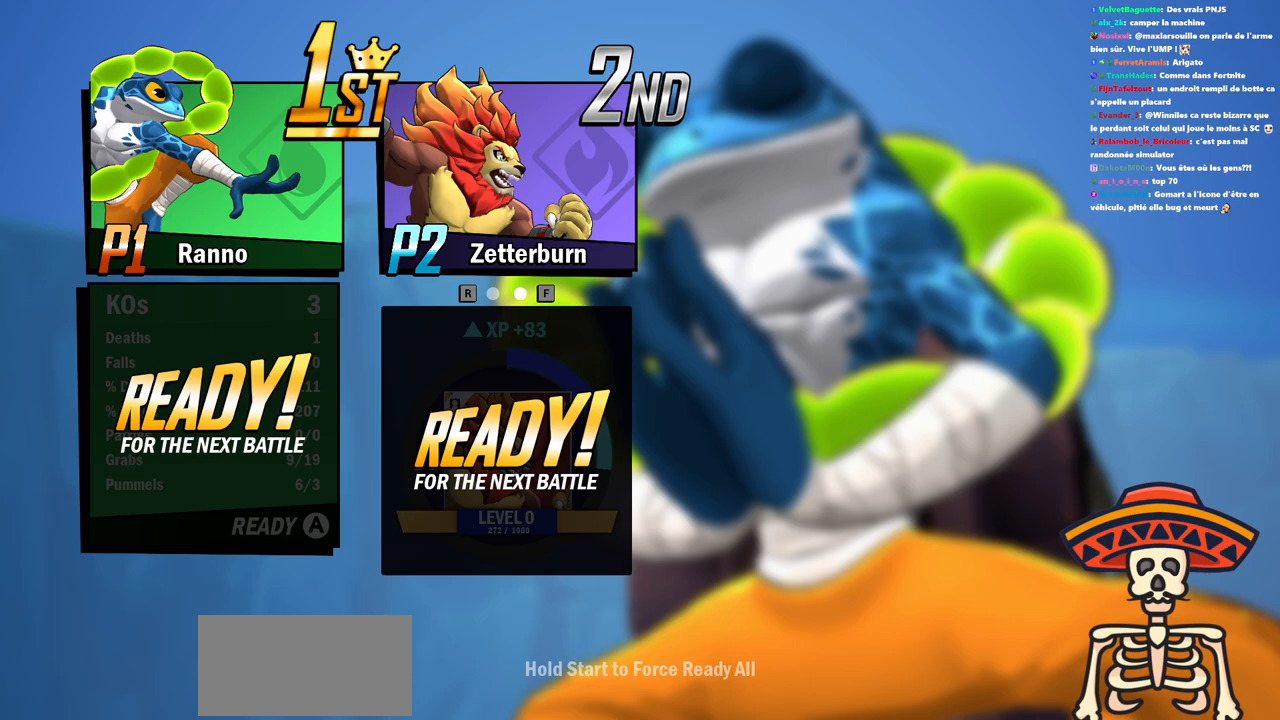
{"keys": [], "events": []}